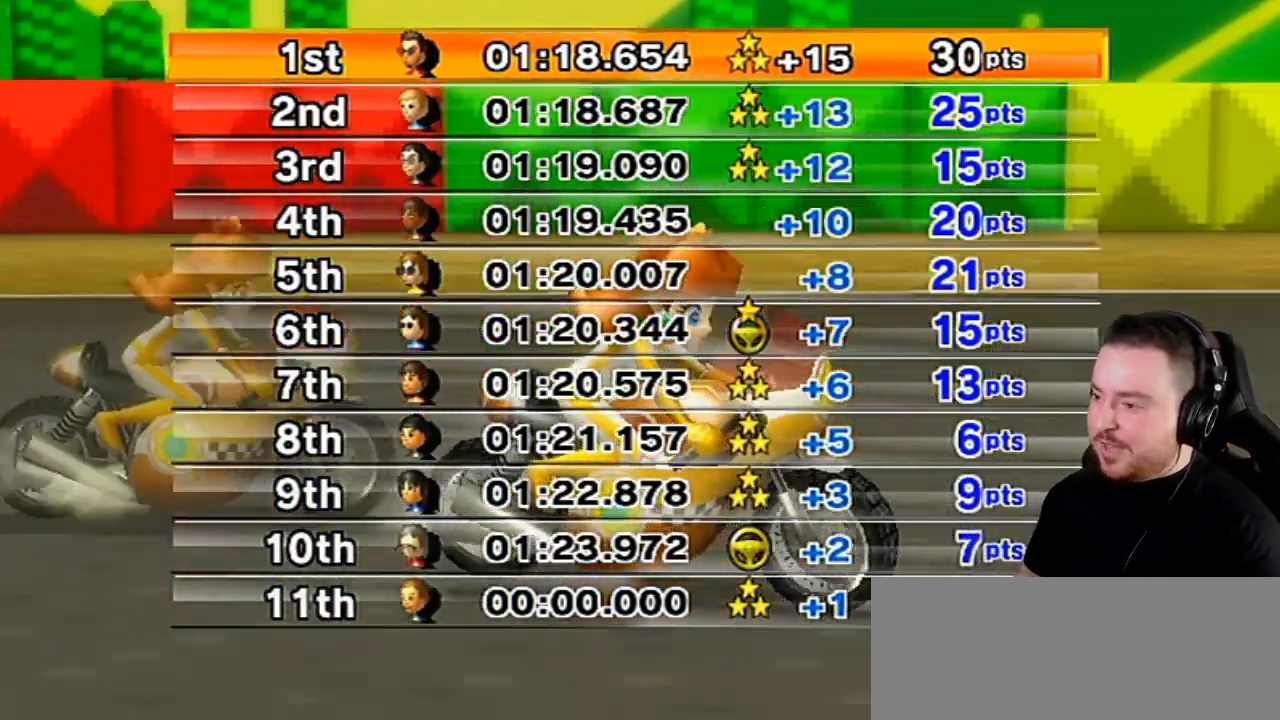
Gameplay with a controller (Nintendo layout); each line is a JSON object with the inputs held at the frame after it. "events" lists button and stick changes between this image and that frame as [ms after this image, input, new state], when the widget could be followed in between. Not read: L3 R3.
{"buttons": [], "left_stick": "right", "right_stick": "center", "events": [[367, "left_stick", "right"]]}
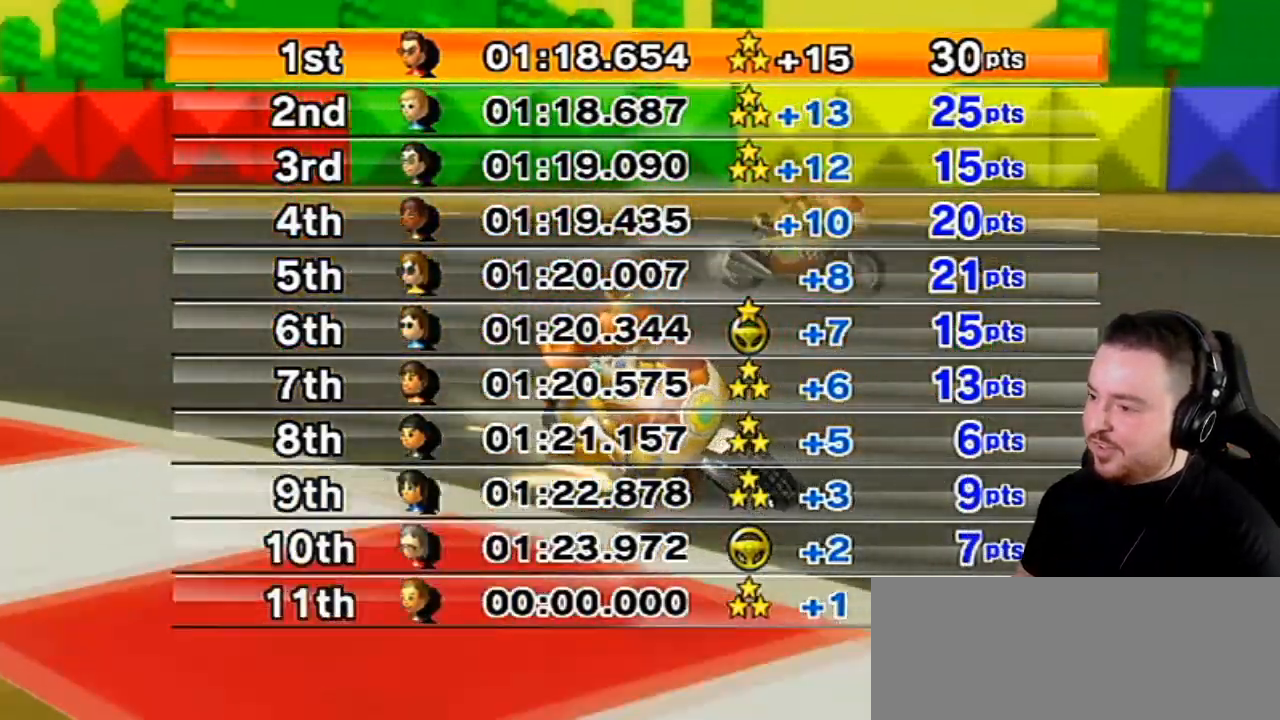
{"buttons": [], "left_stick": "center", "right_stick": "center", "events": [[67, "left_stick", "center"]]}
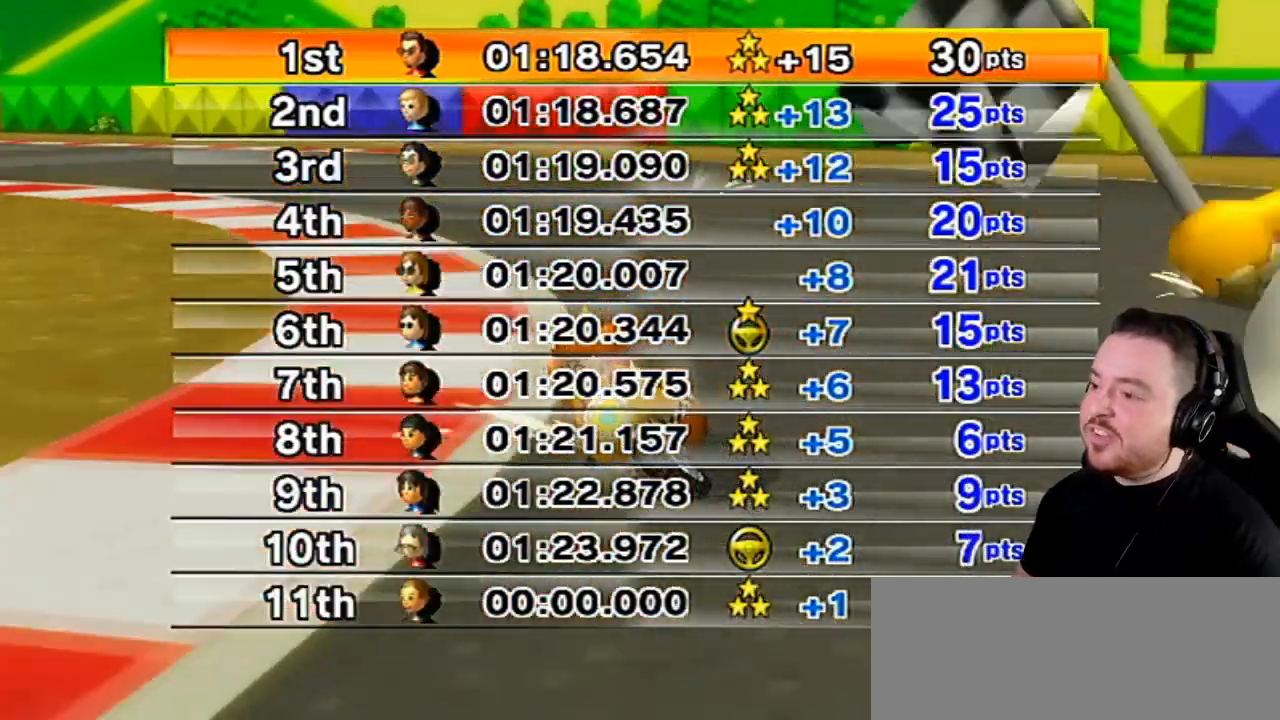
{"buttons": [], "left_stick": "center", "right_stick": "center", "events": []}
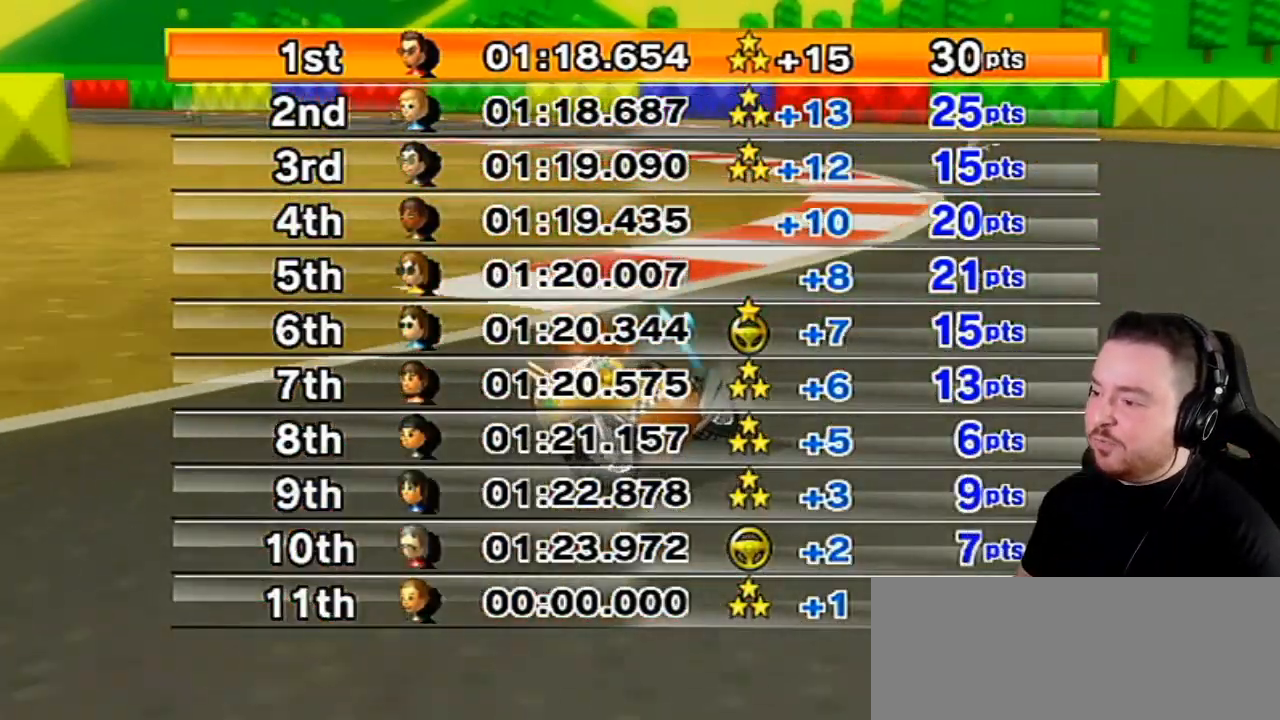
{"buttons": [], "left_stick": "center", "right_stick": "center", "events": [[117, "left_stick", "right"], [433, "left_stick", "center"]]}
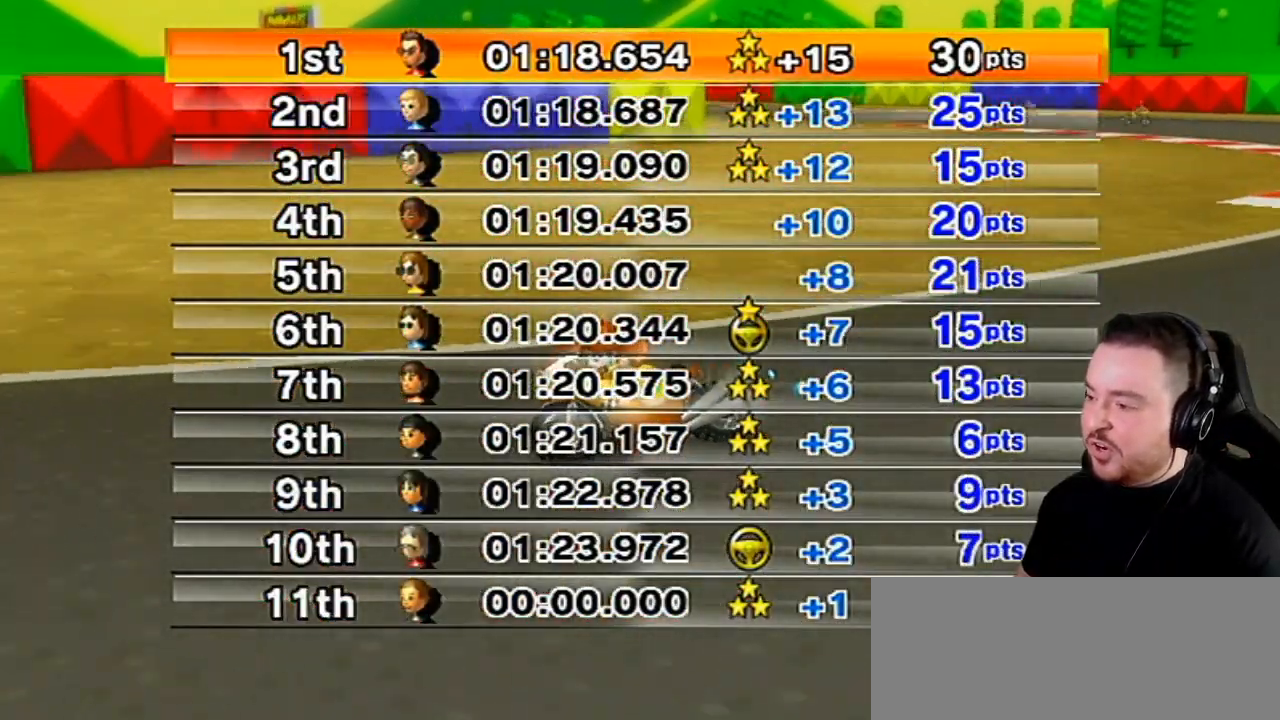
{"buttons": [], "left_stick": "center", "right_stick": "center", "events": []}
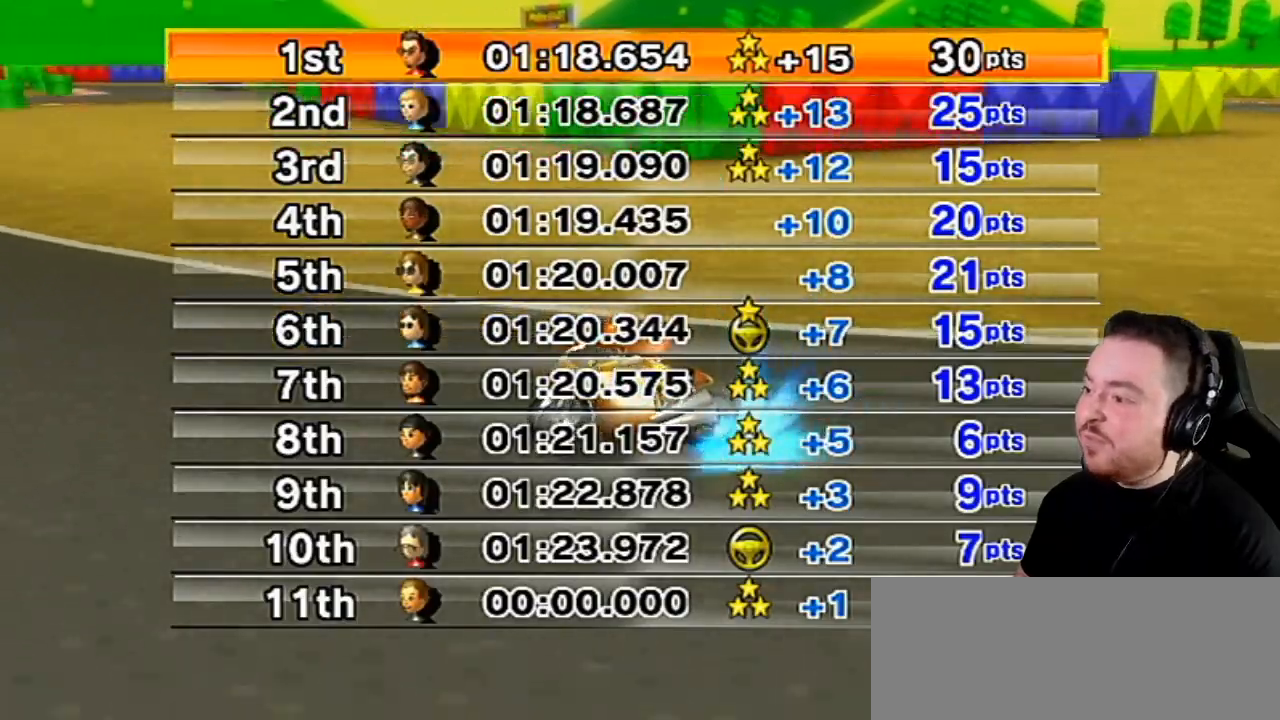
{"buttons": [], "left_stick": "left", "right_stick": "center", "events": [[100, "left_stick", "right"], [317, "left_stick", "center"], [367, "left_stick", "left"]]}
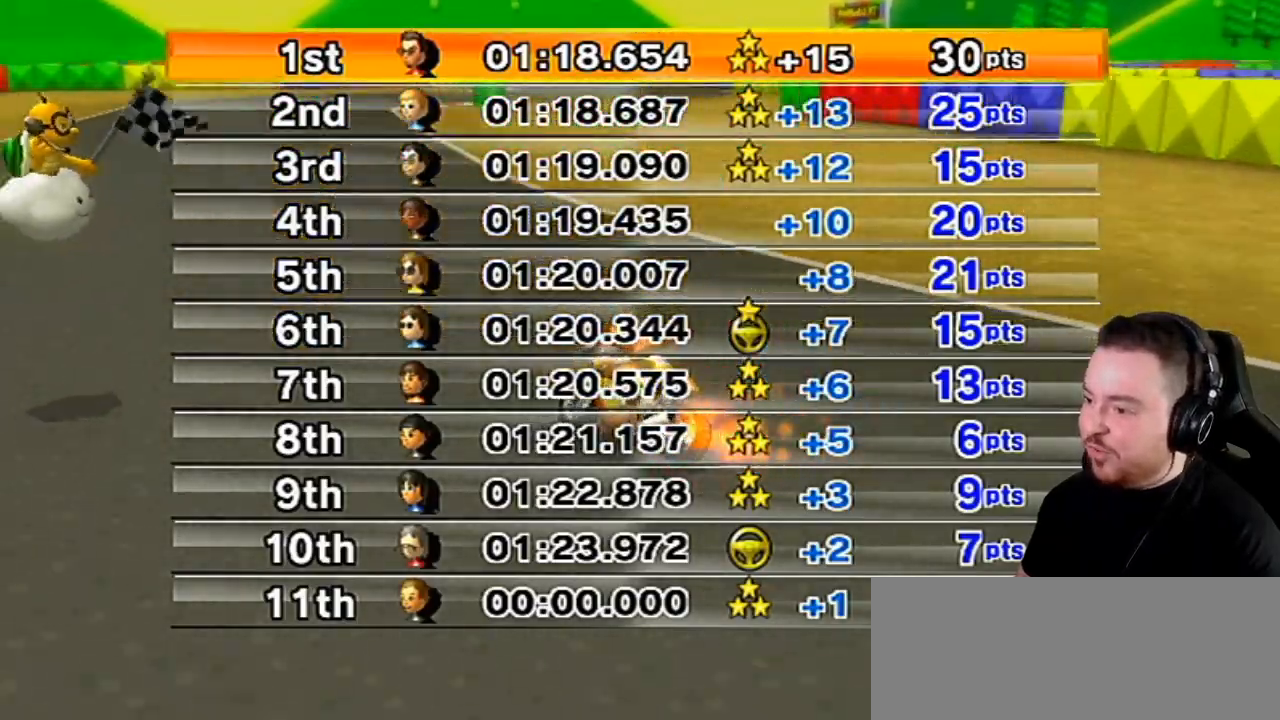
{"buttons": [], "left_stick": "center", "right_stick": "center", "events": [[67, "left_stick", "right"], [350, "left_stick", "center"]]}